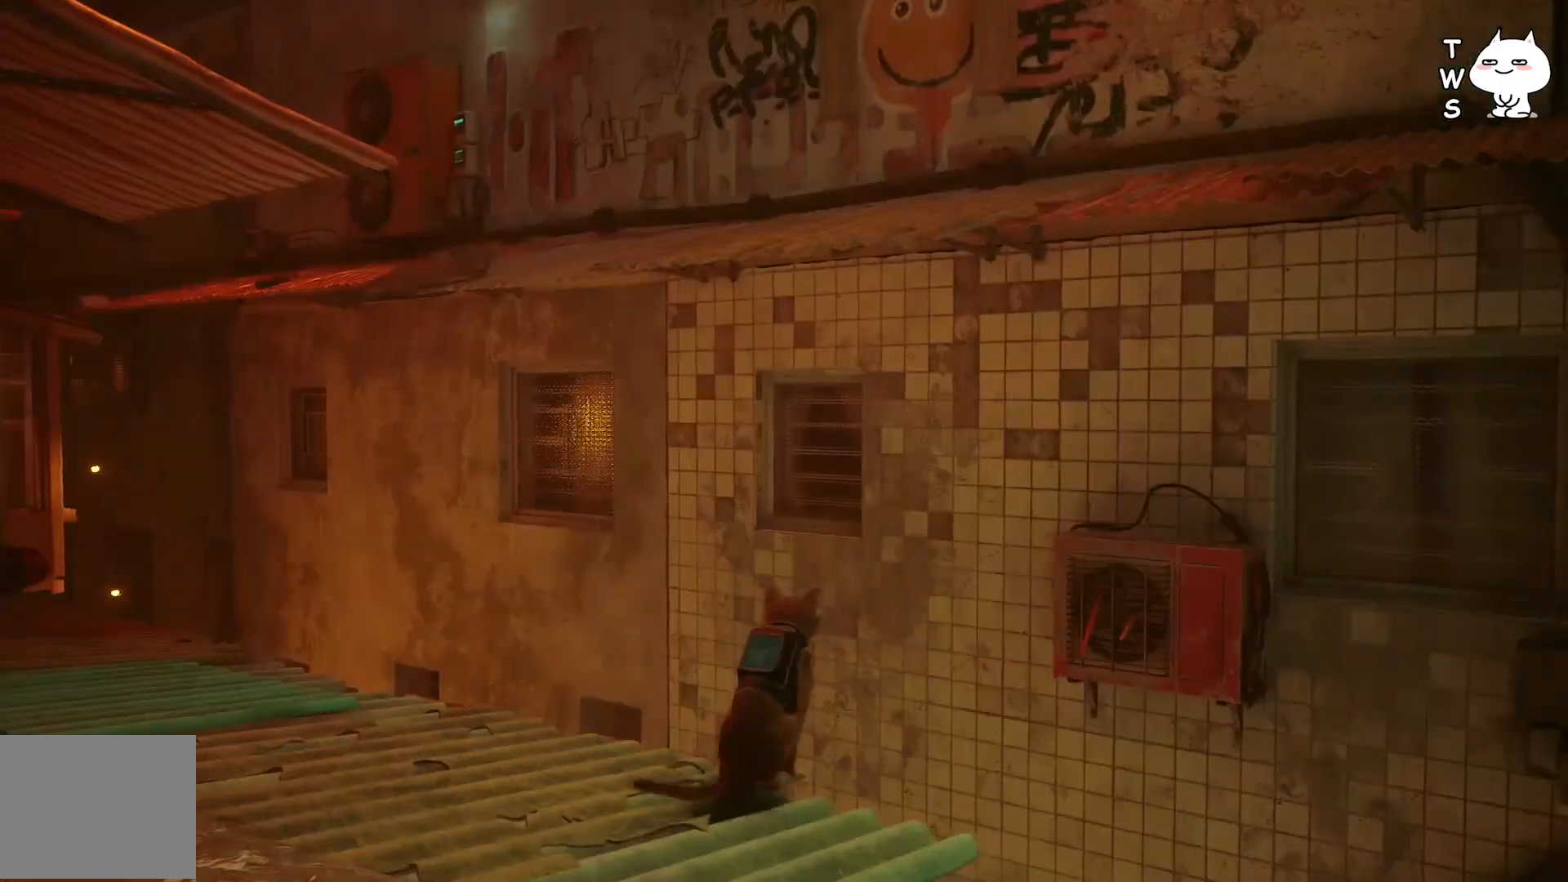
Gameplay with keyboard; each line is a JSON object with the keys held at the frame after it. "events" lists presses ("down") and releases ("up") of "a", "ctrl", "d", "e", "q", "s", "shift", "space" and "w" between this image and that frame as [ms after this image, input, new state], when the widget could be followed in between. No other keys are recorded. Mouse input is not recorded.
{"keys": ["a", "w"], "events": [[17, "w", "up"], [167, "w", "down"]]}
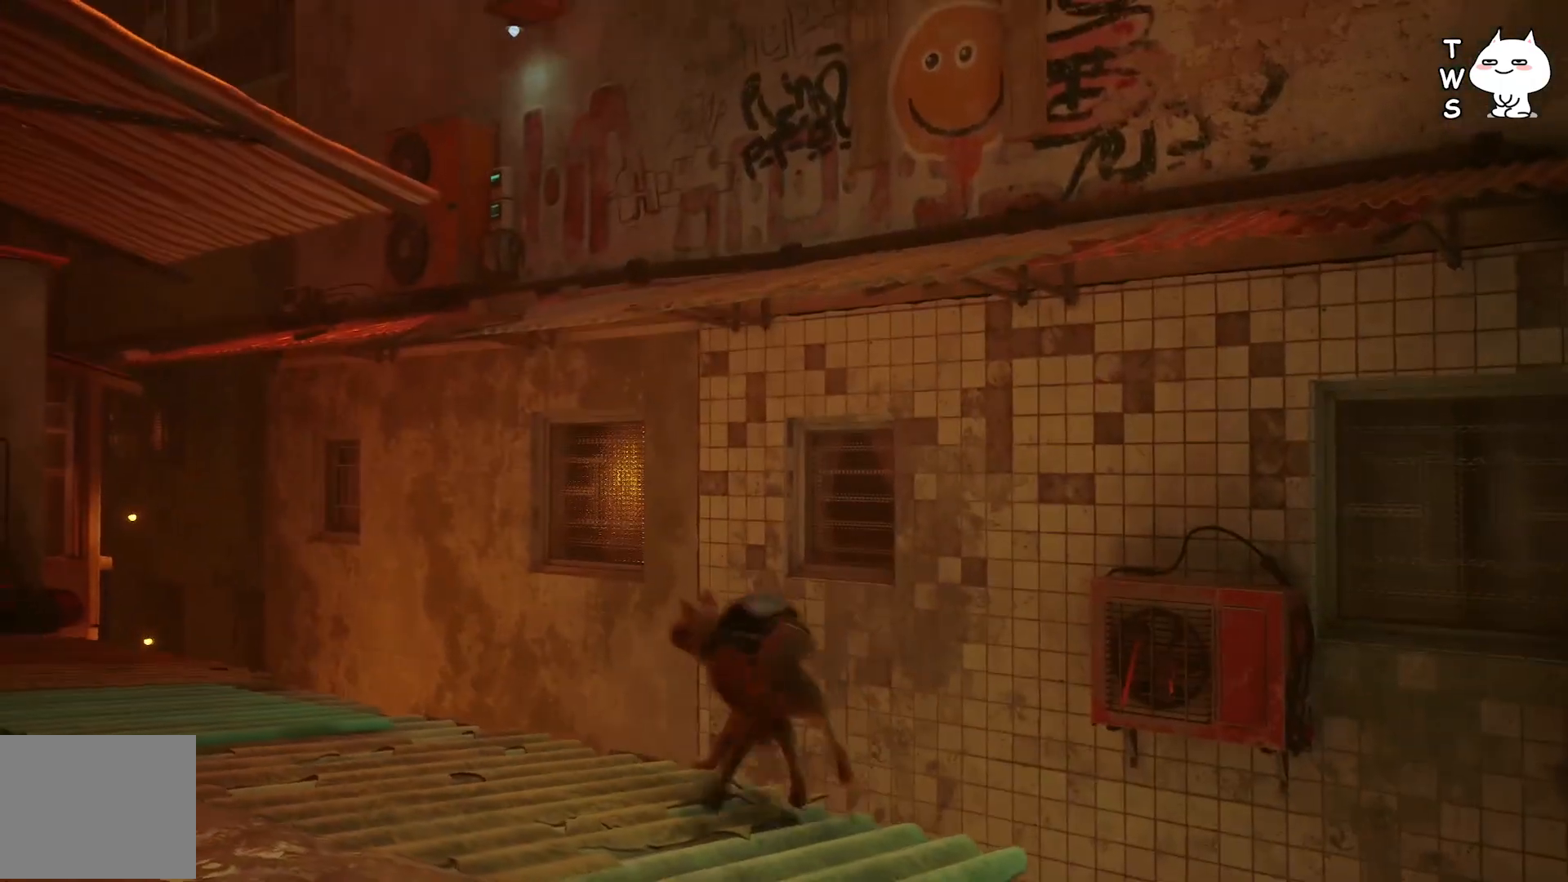
{"keys": ["w"], "events": [[250, "a", "up"]]}
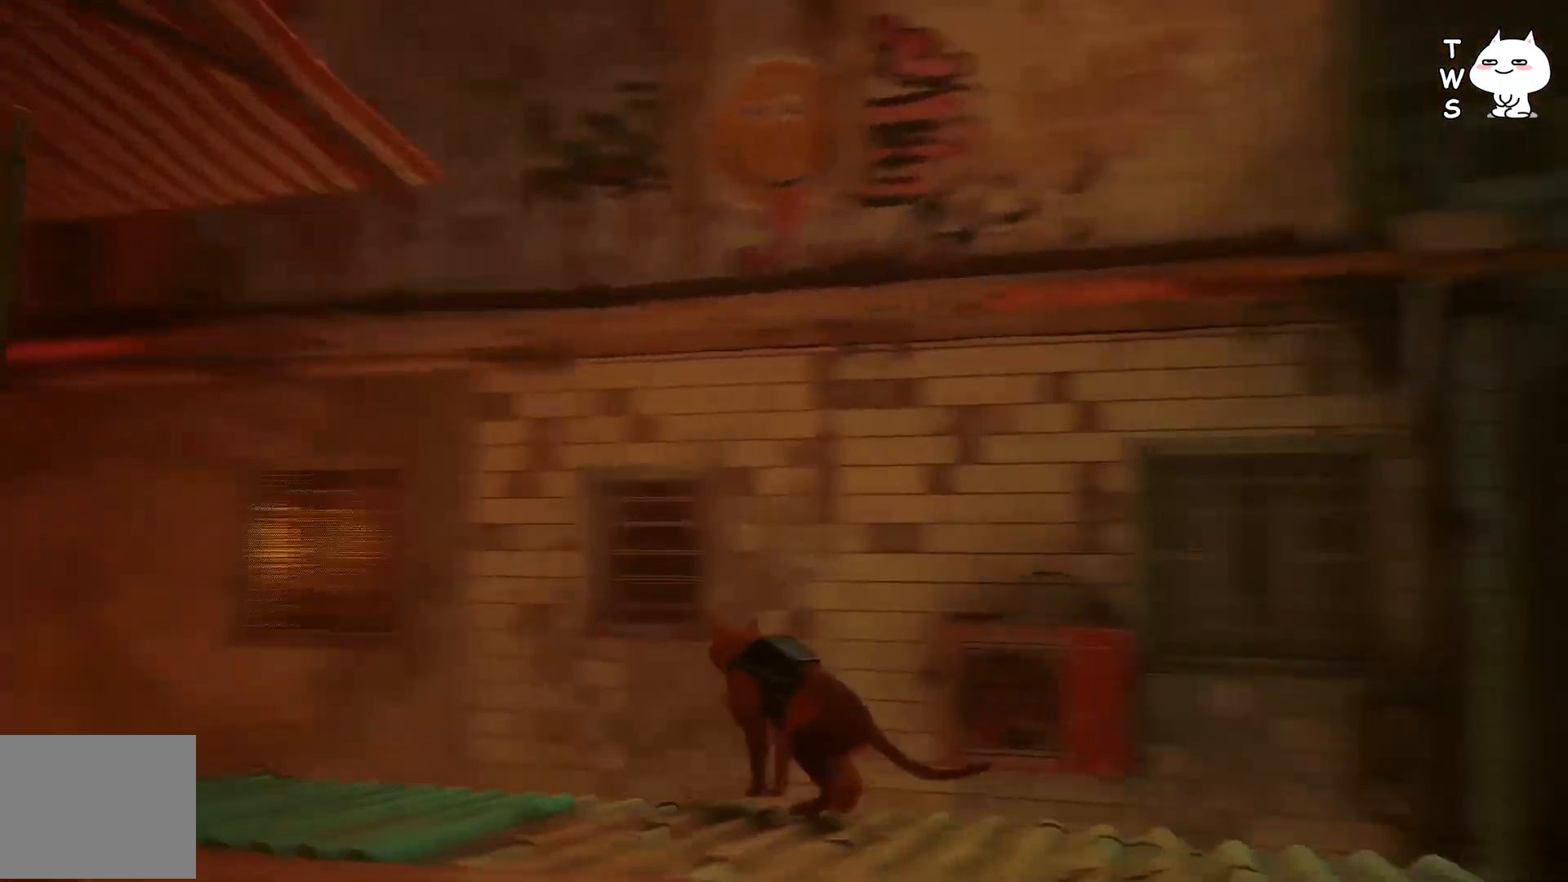
{"keys": ["w"], "events": []}
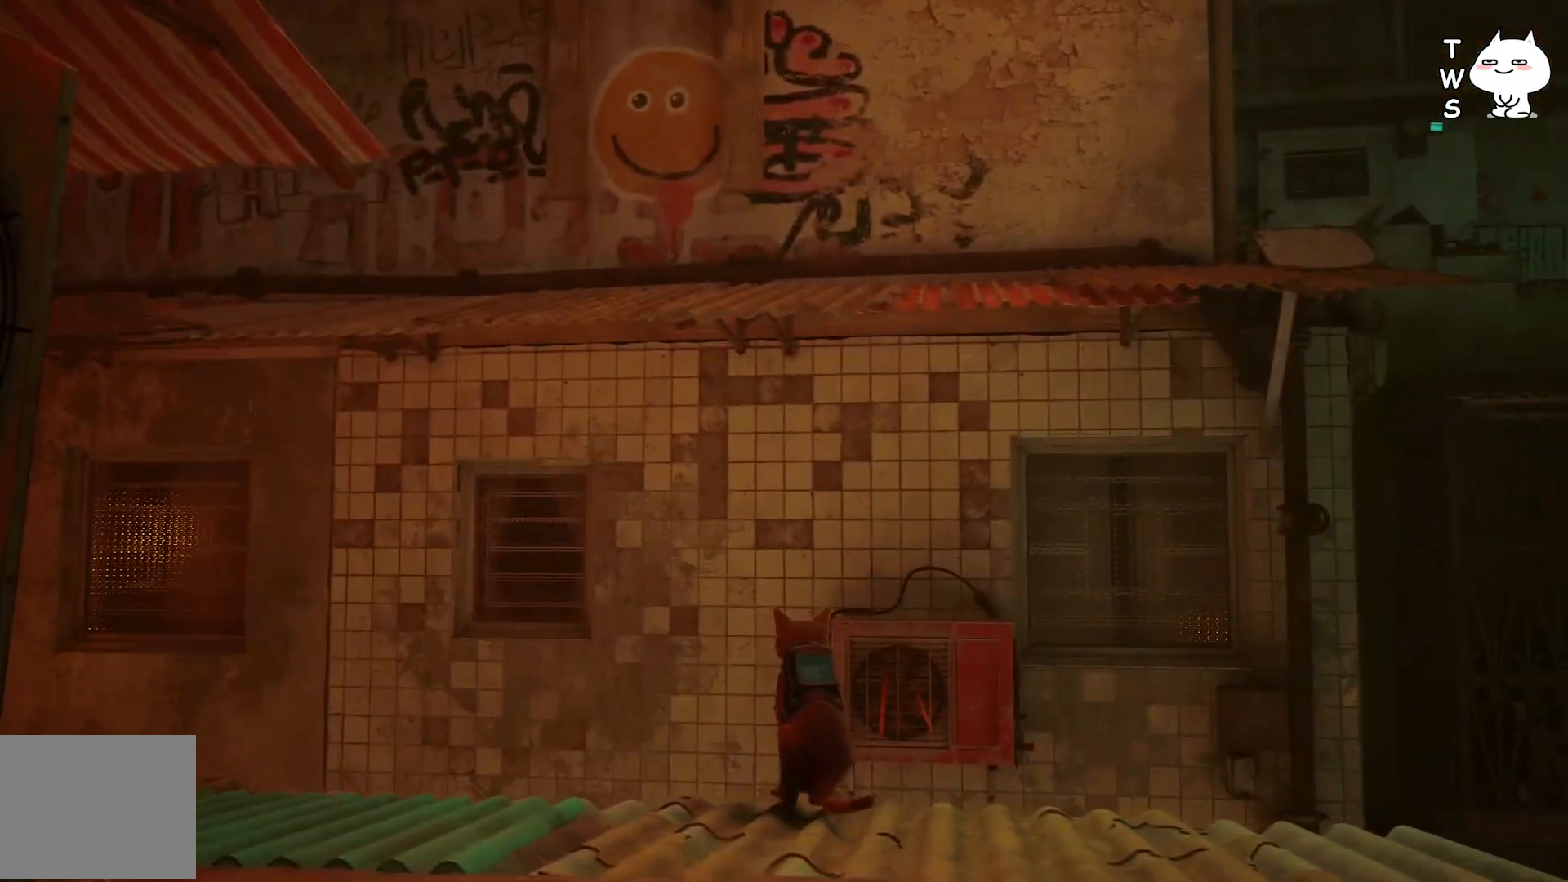
{"keys": ["a"], "events": [[50, "w", "up"], [217, "a", "down"]]}
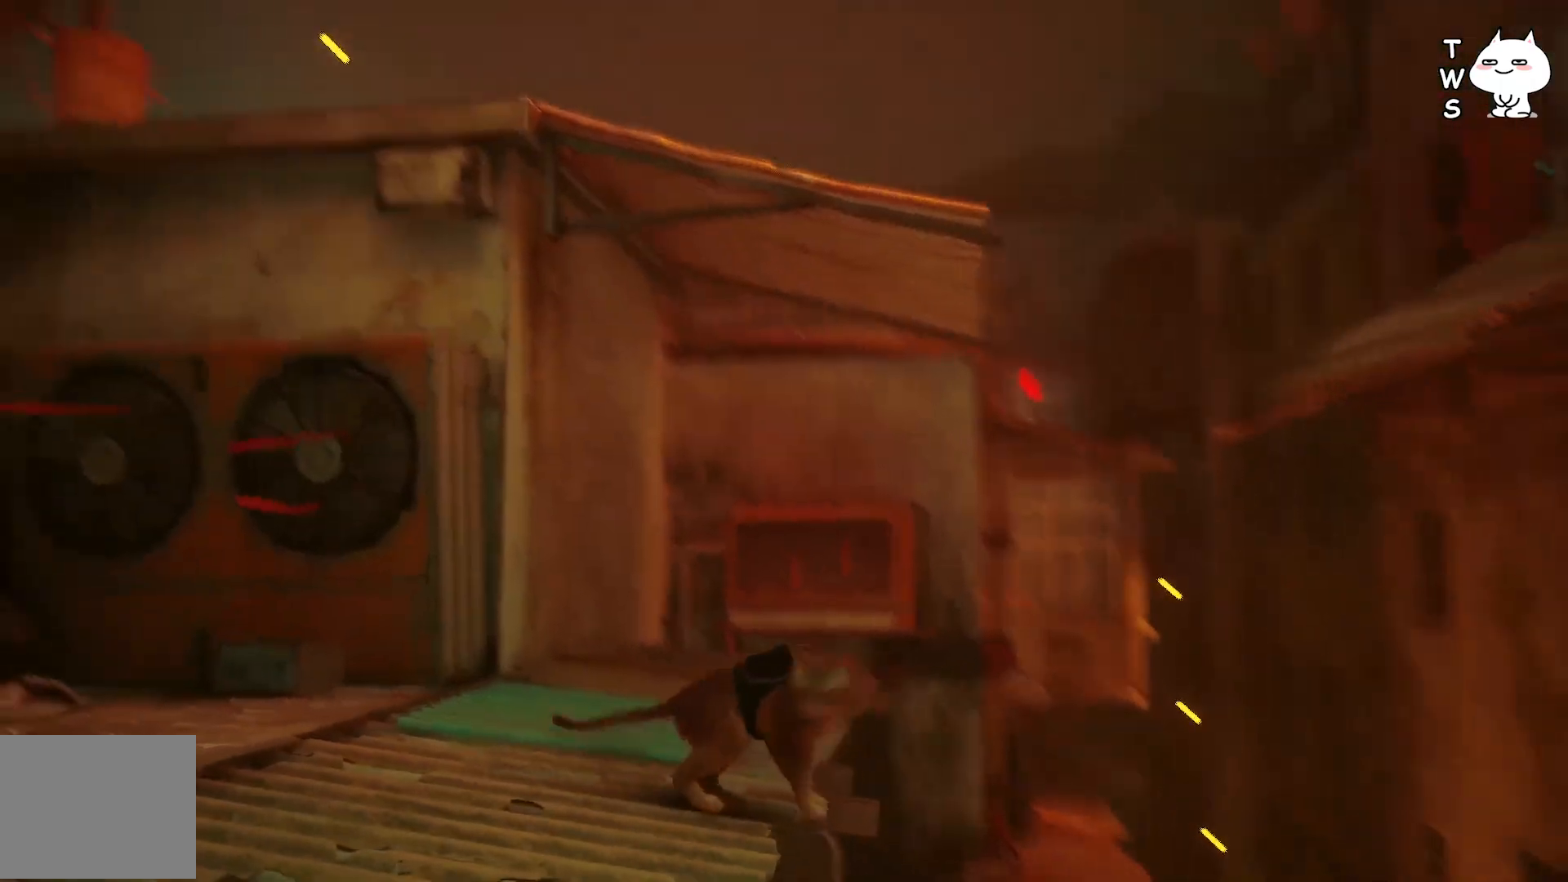
{"keys": ["a", "w"], "events": [[33, "w", "down"]]}
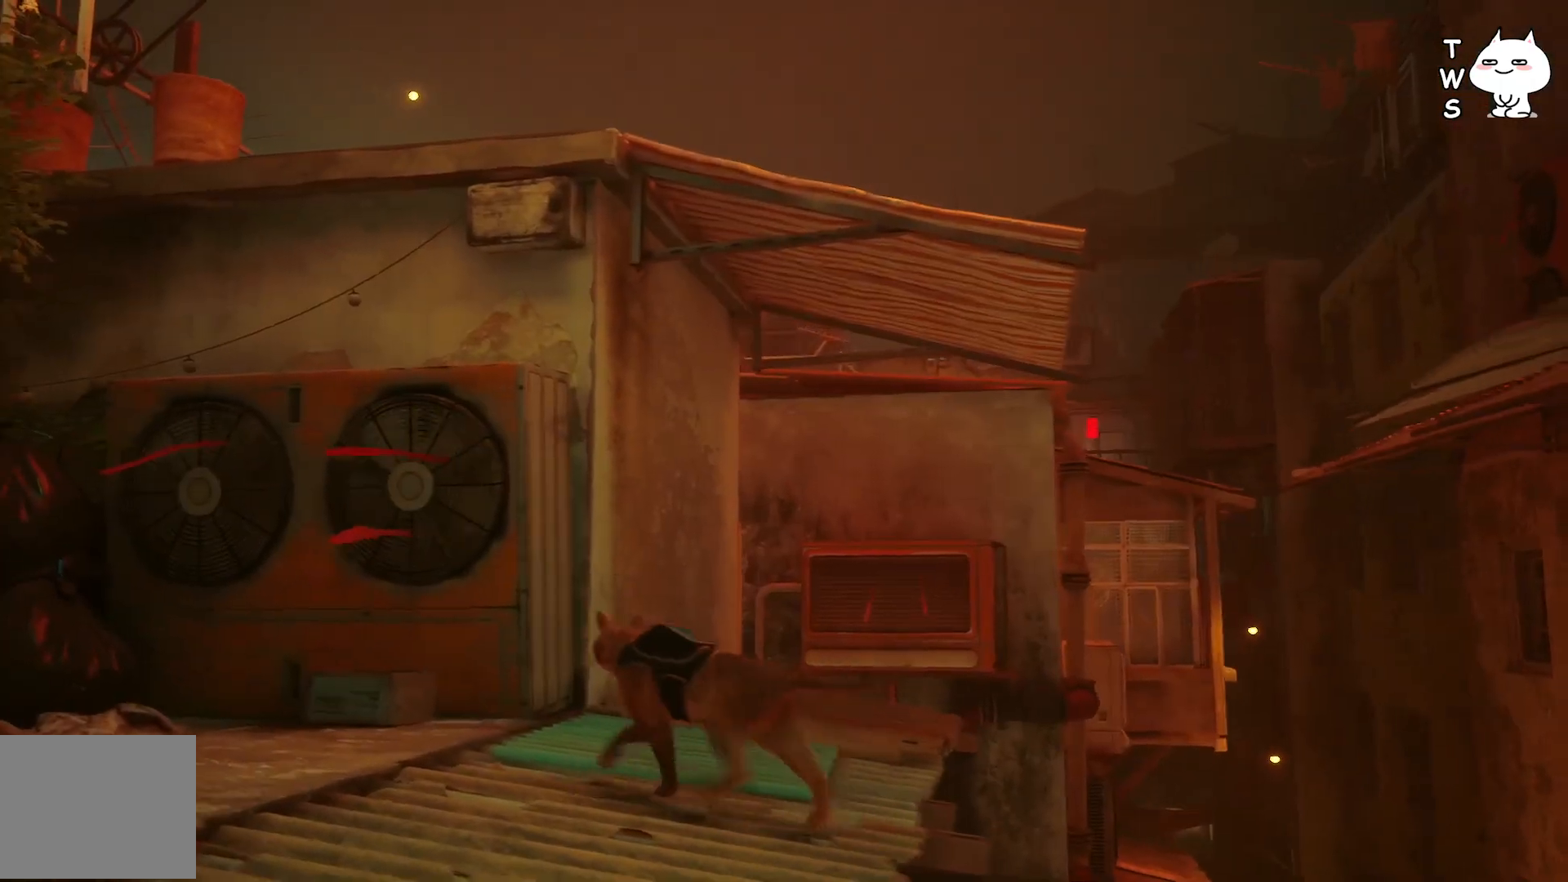
{"keys": ["w"], "events": [[250, "space", "down"], [367, "space", "up"], [433, "a", "up"]]}
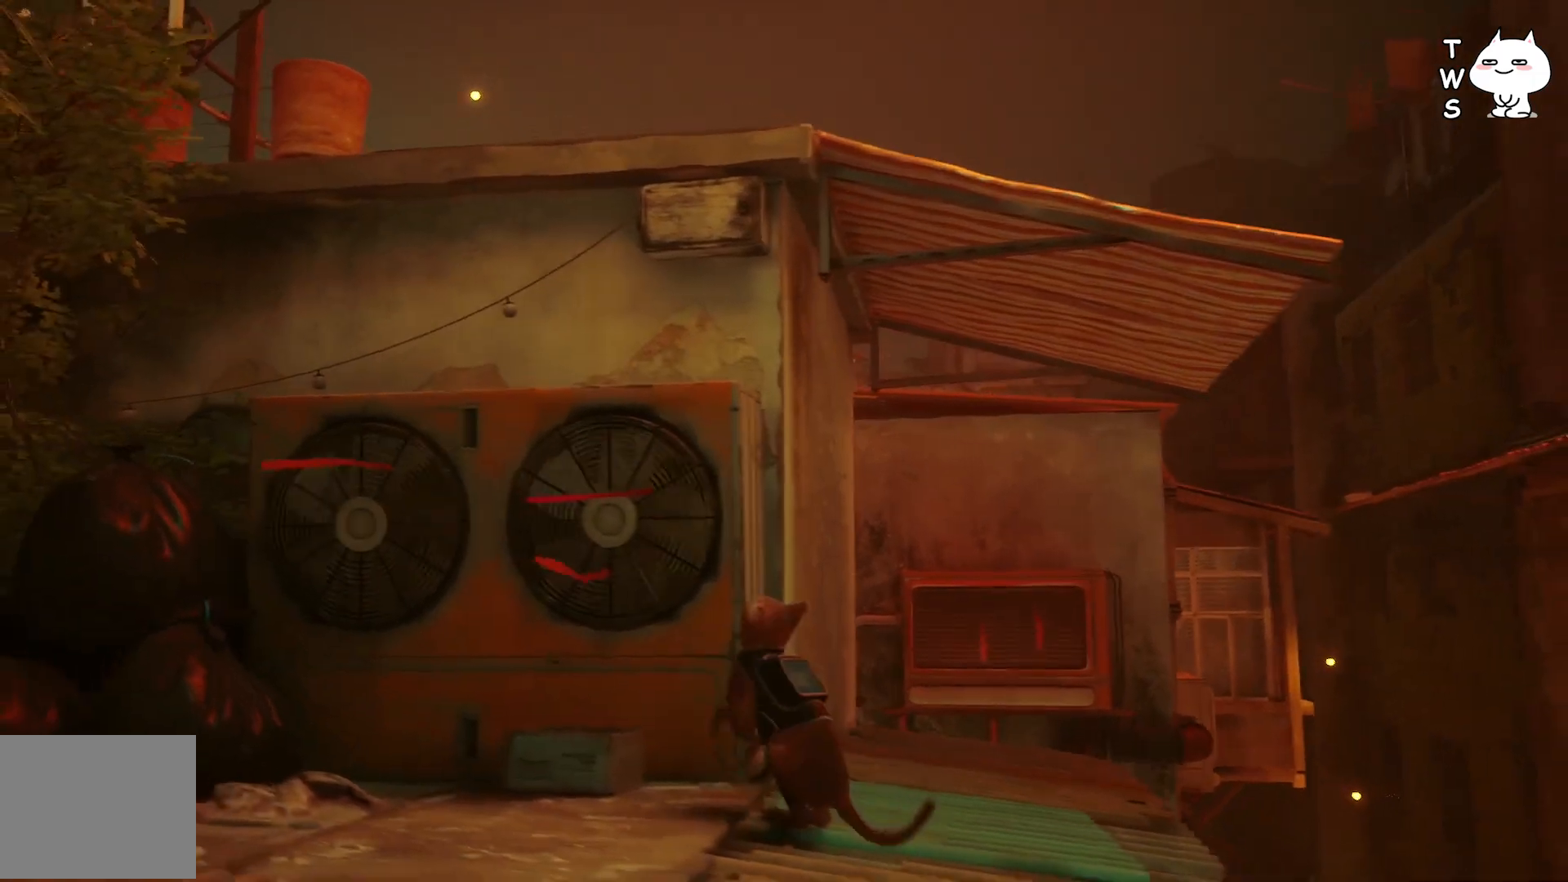
{"keys": ["w"], "events": []}
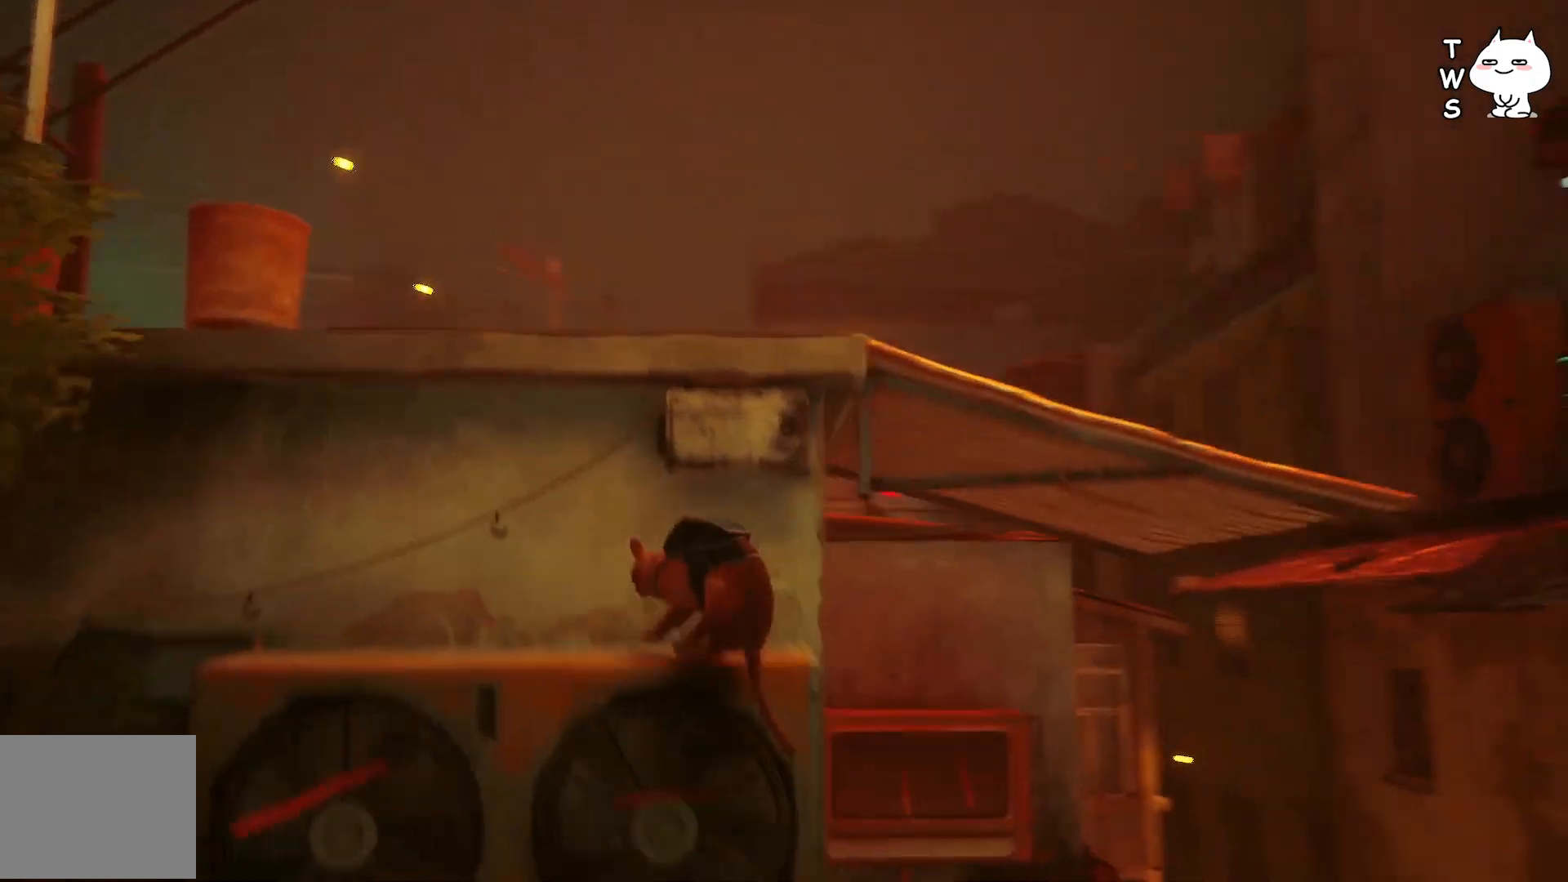
{"keys": ["w"], "events": [[367, "space", "down"], [500, "space", "up"]]}
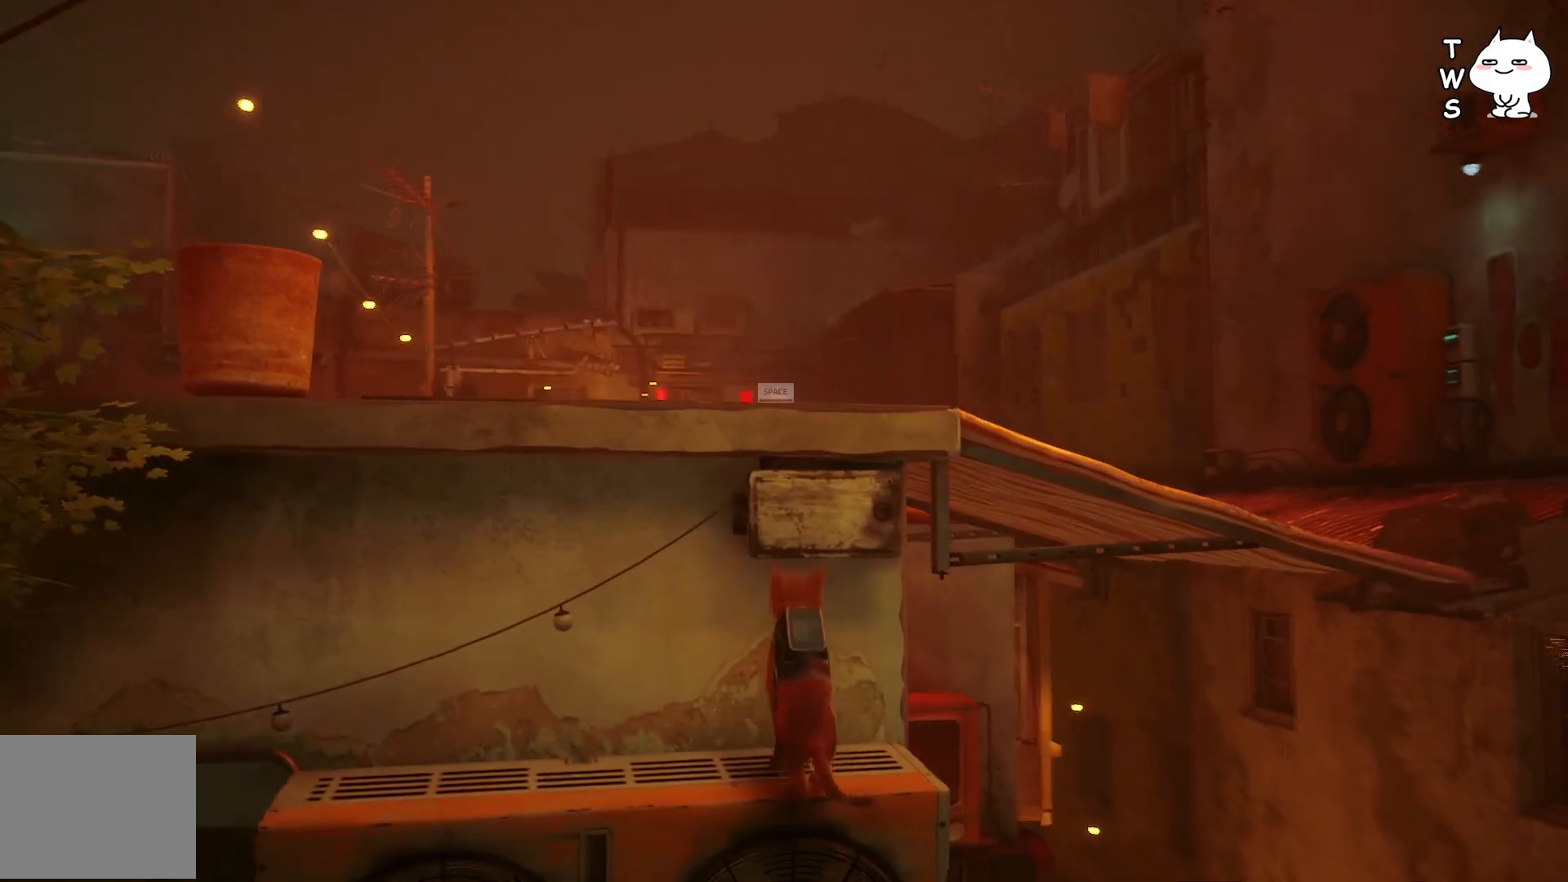
{"keys": ["w"], "events": []}
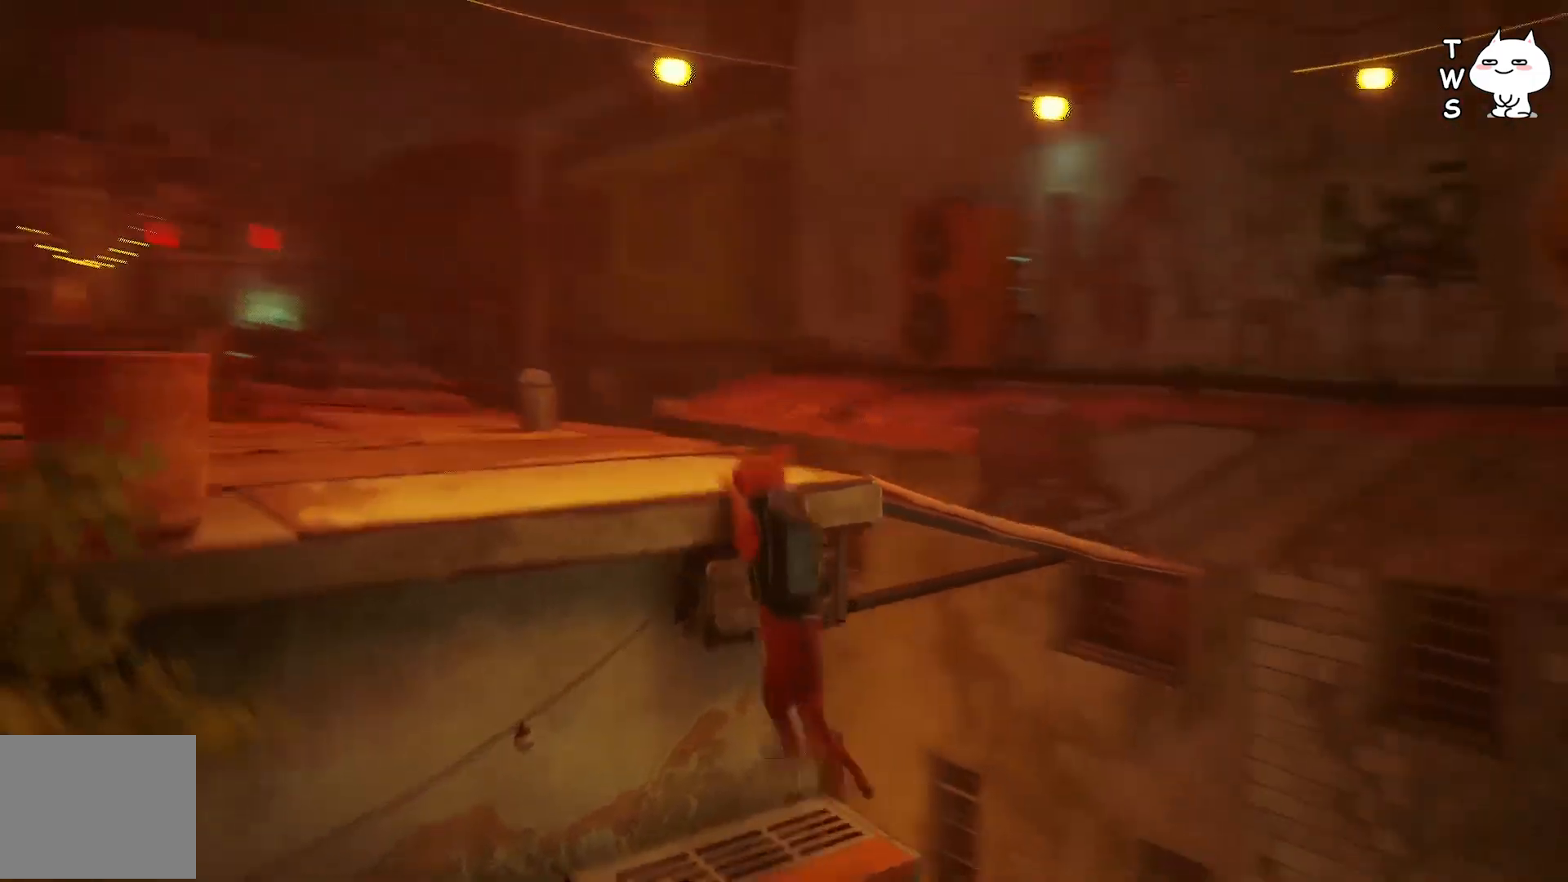
{"keys": ["w"], "events": []}
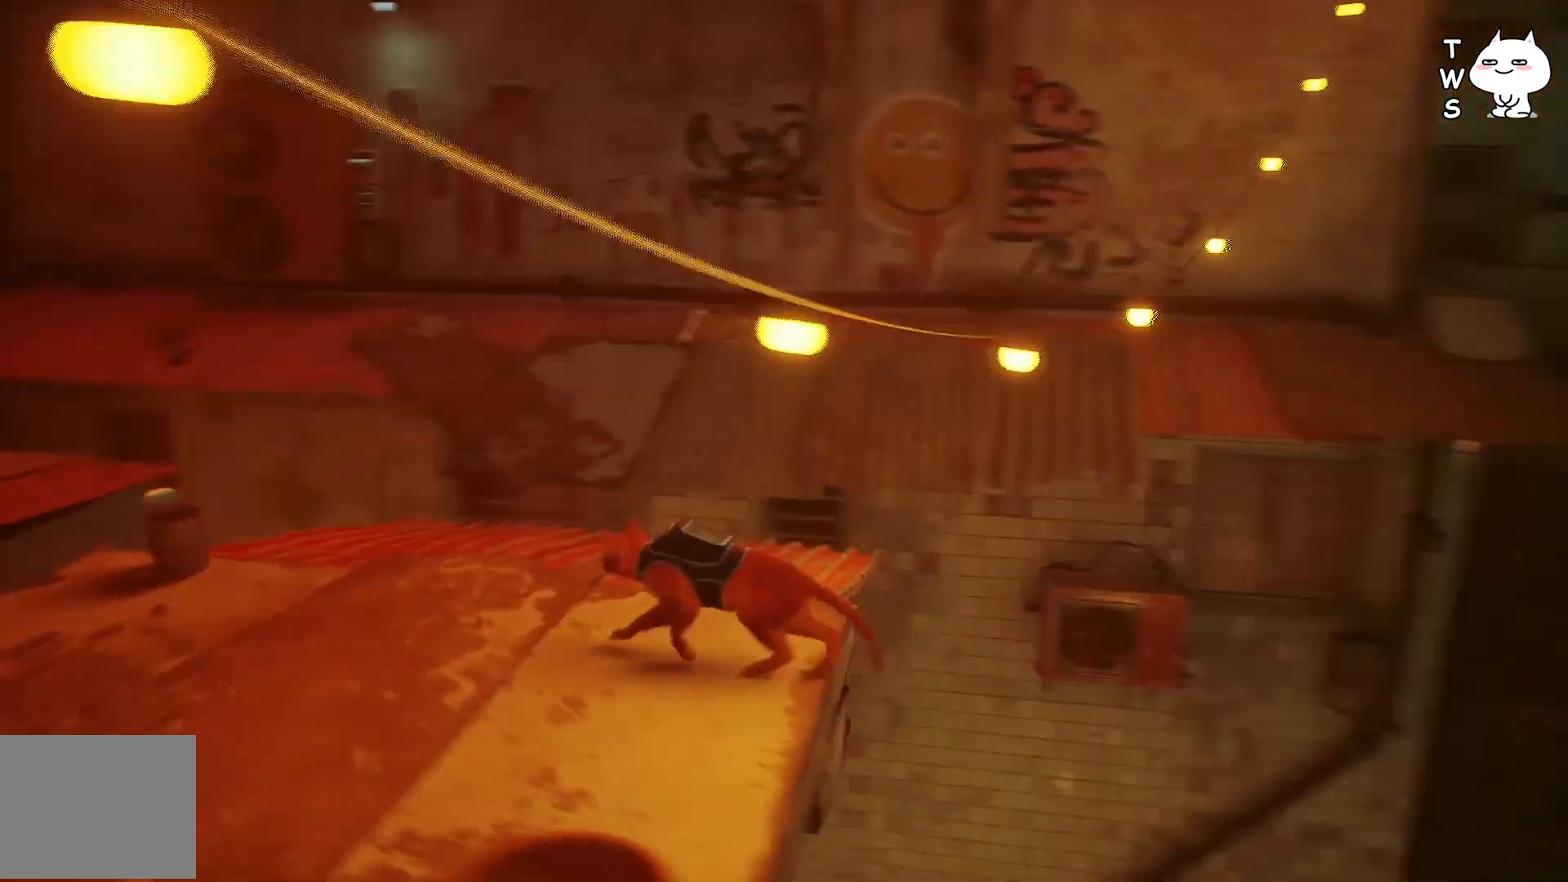
{"keys": ["w"], "events": []}
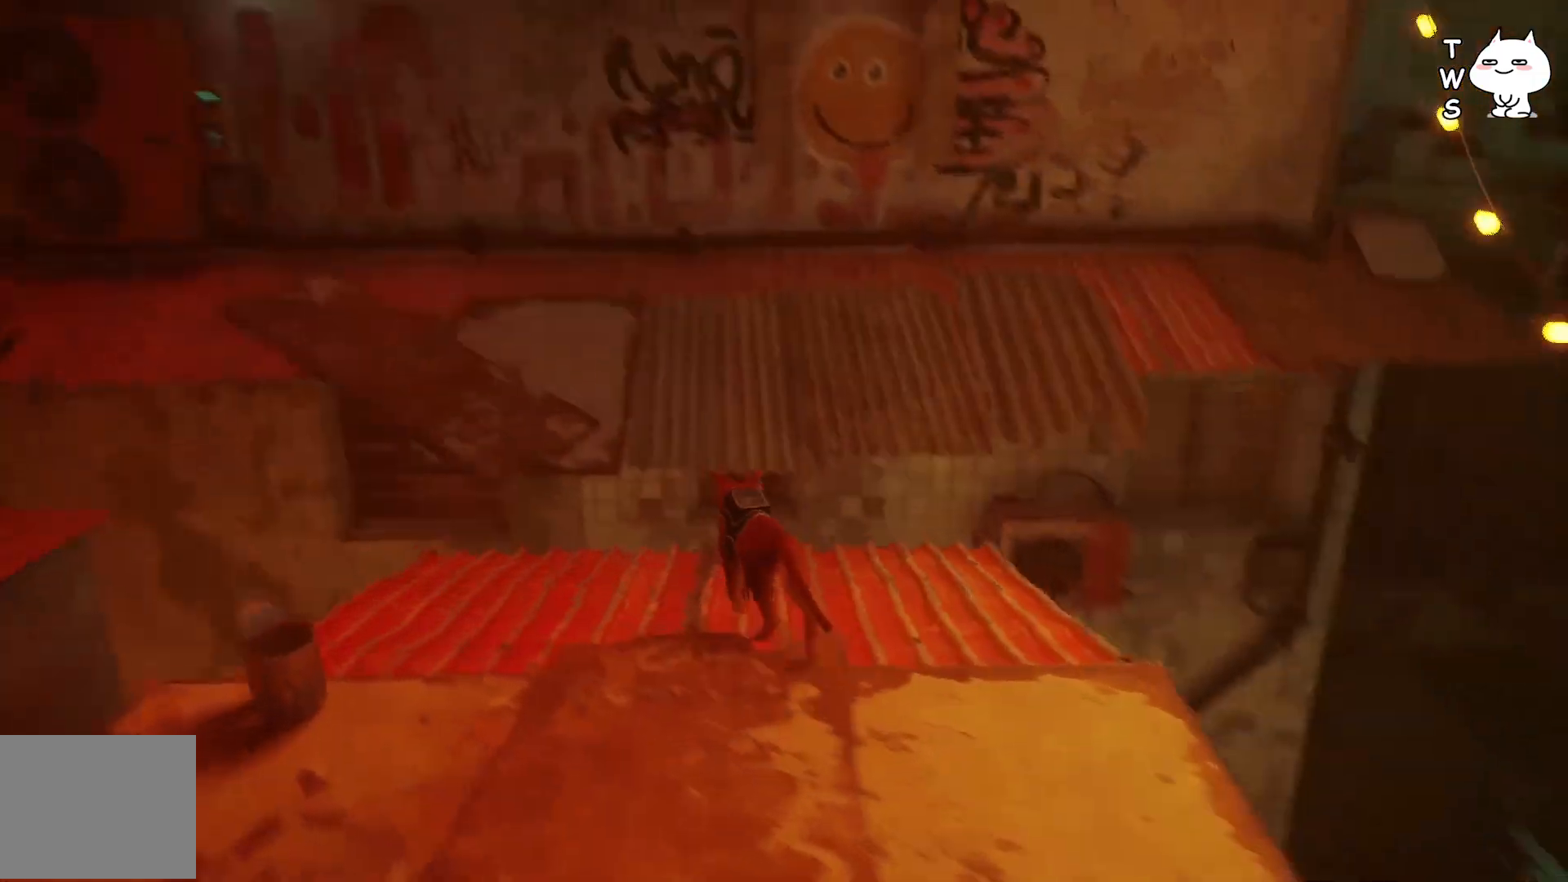
{"keys": ["space", "w"], "events": [[483, "space", "down"]]}
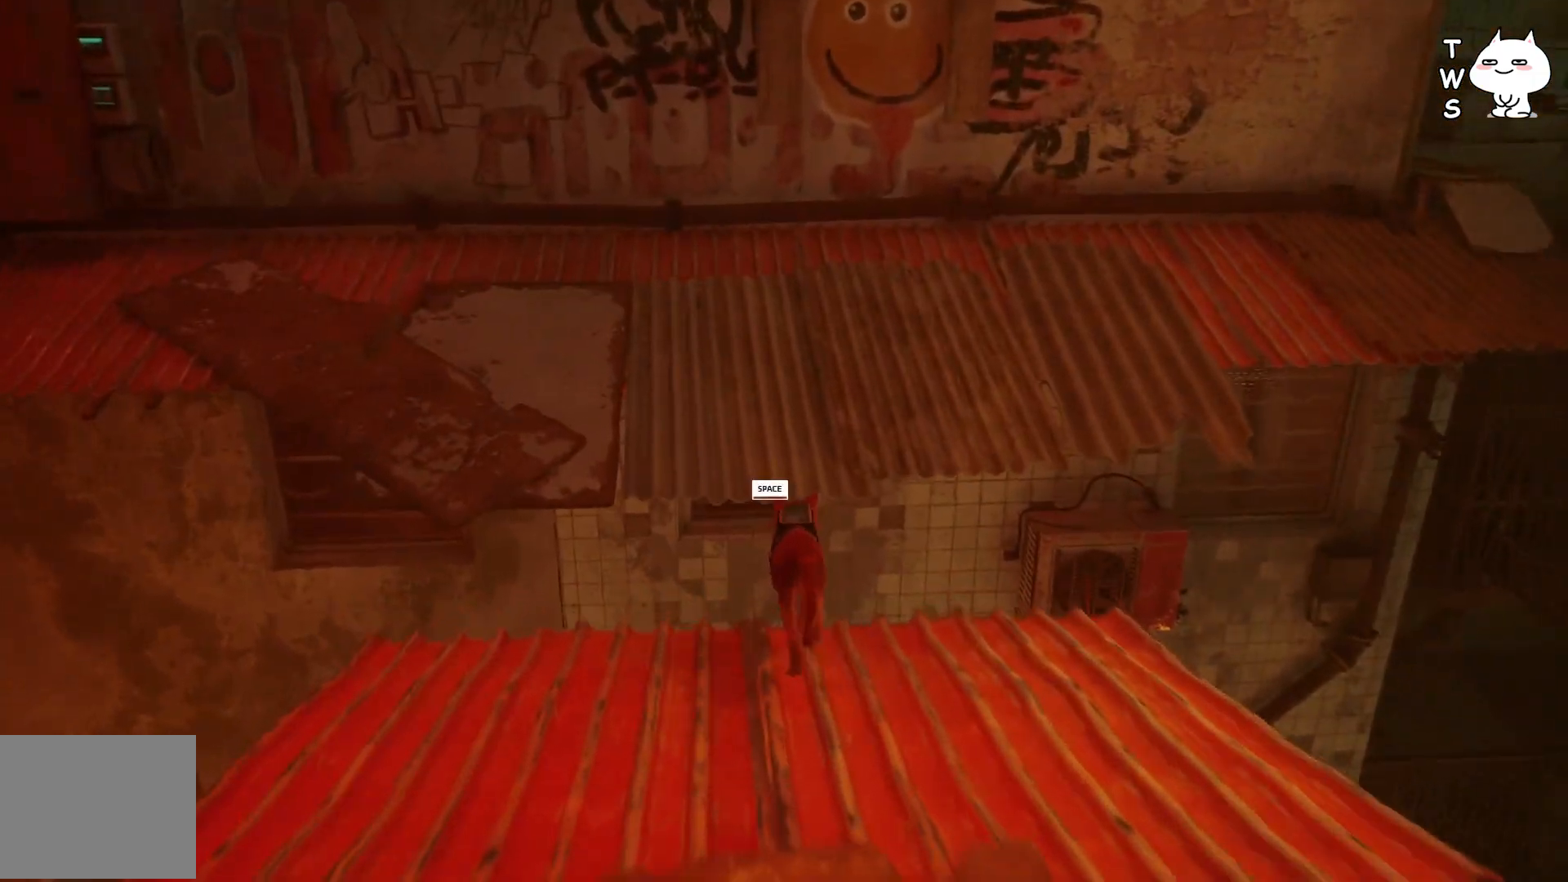
{"keys": ["w"], "events": [[117, "space", "up"]]}
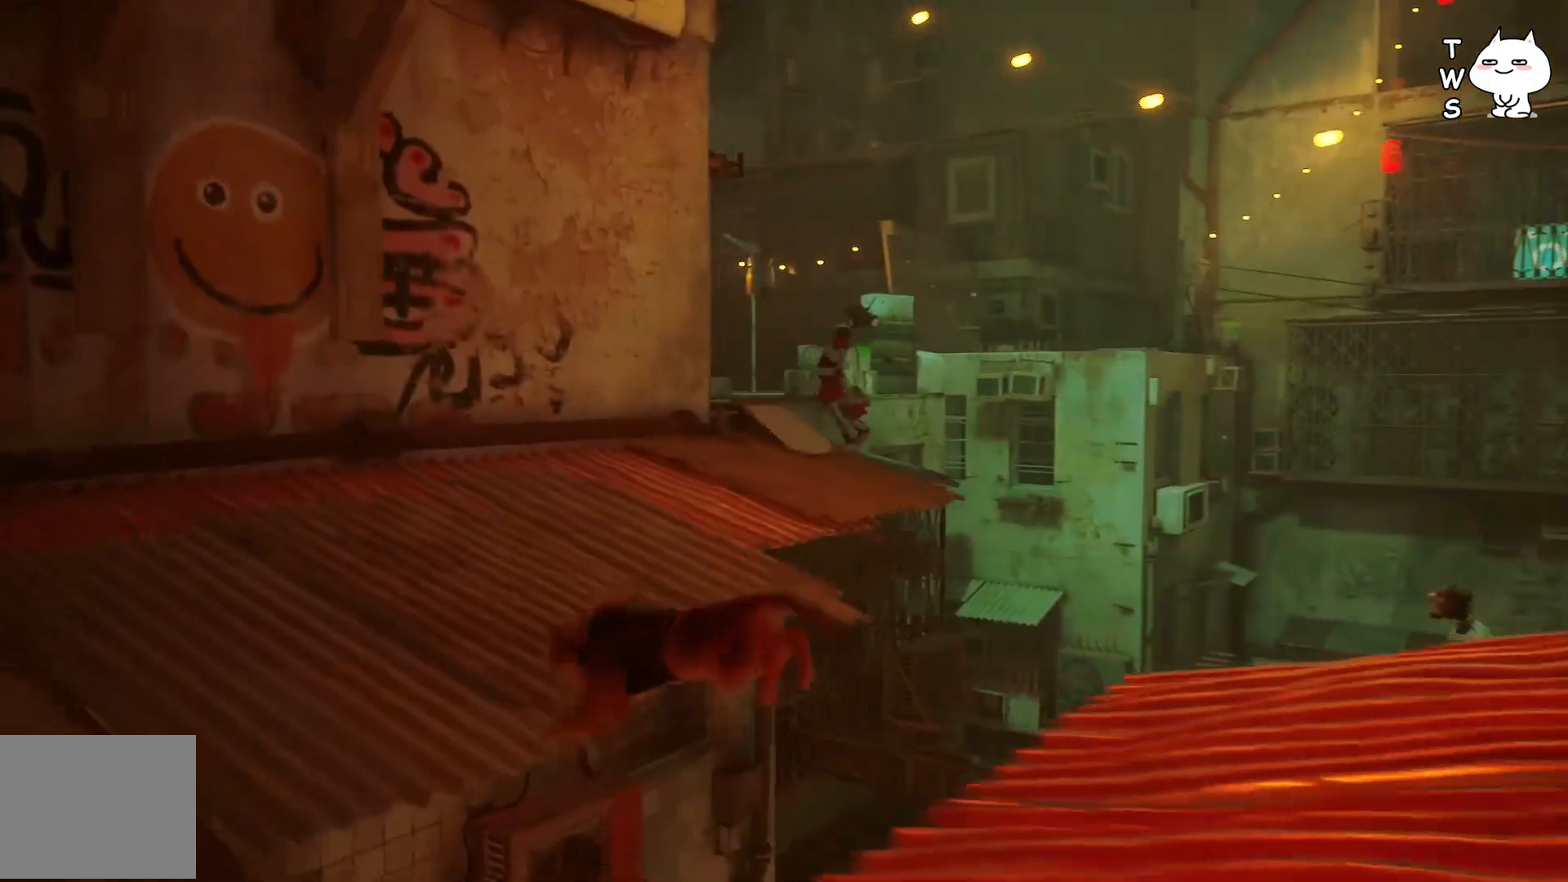
{"keys": ["w"], "events": []}
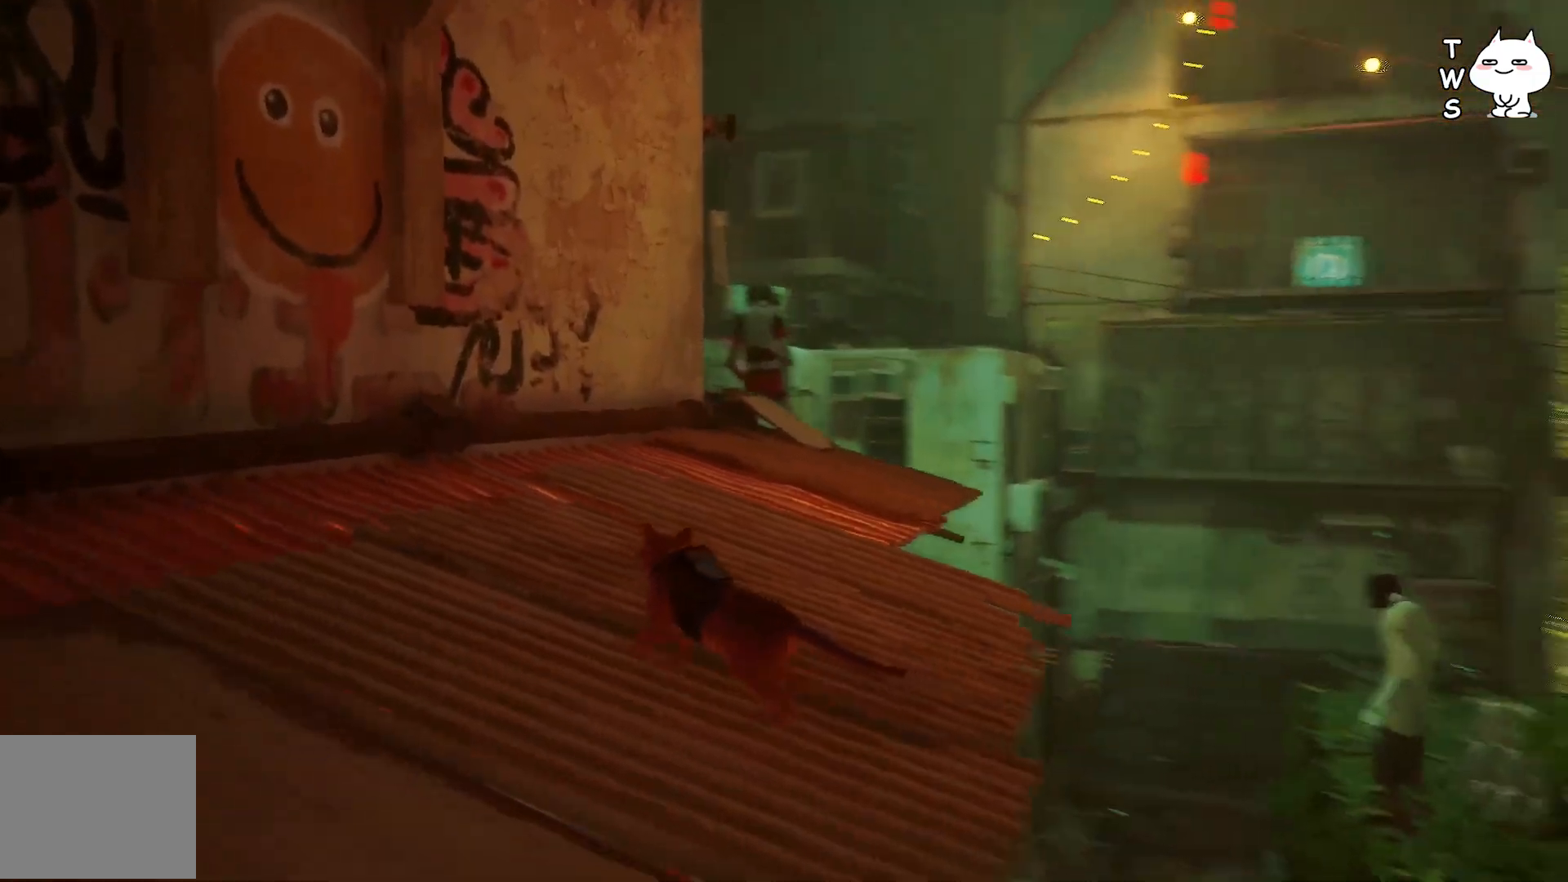
{"keys": ["w"], "events": []}
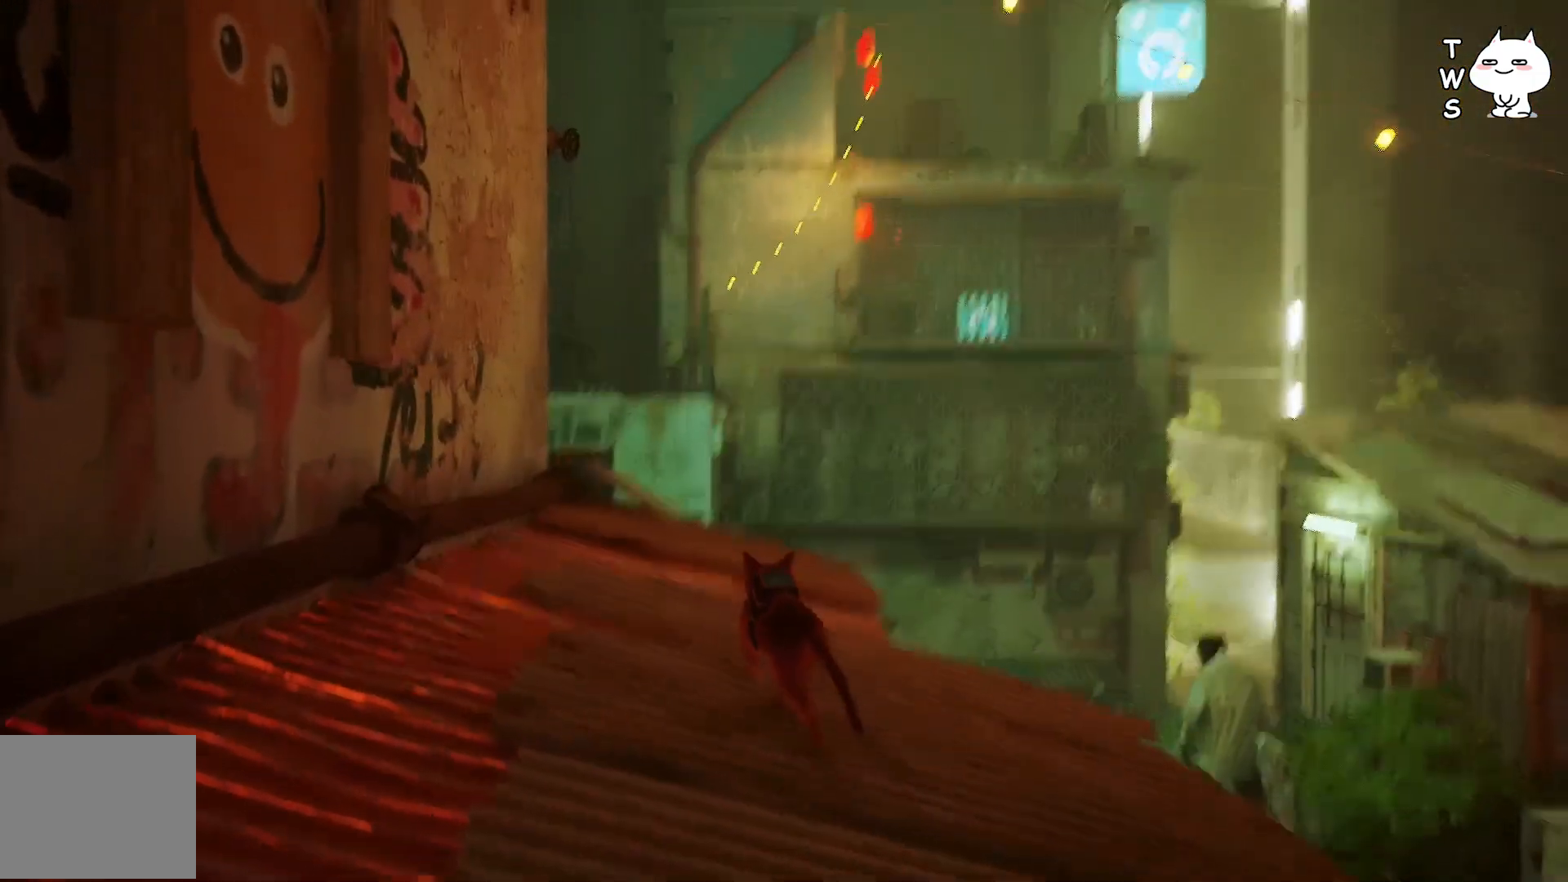
{"keys": ["w"], "events": []}
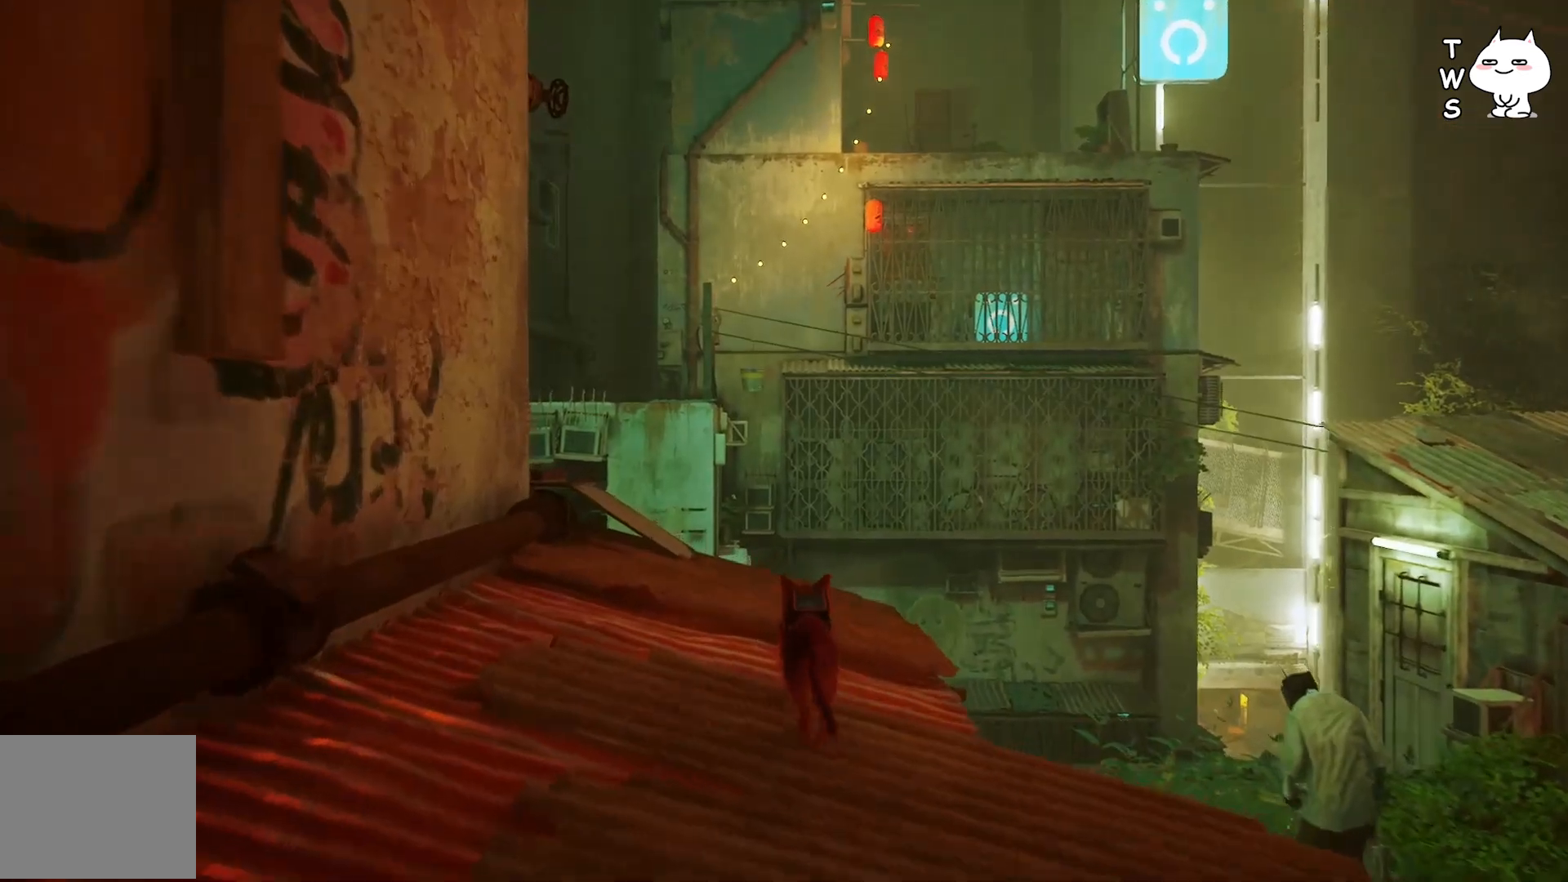
{"keys": ["w"], "events": []}
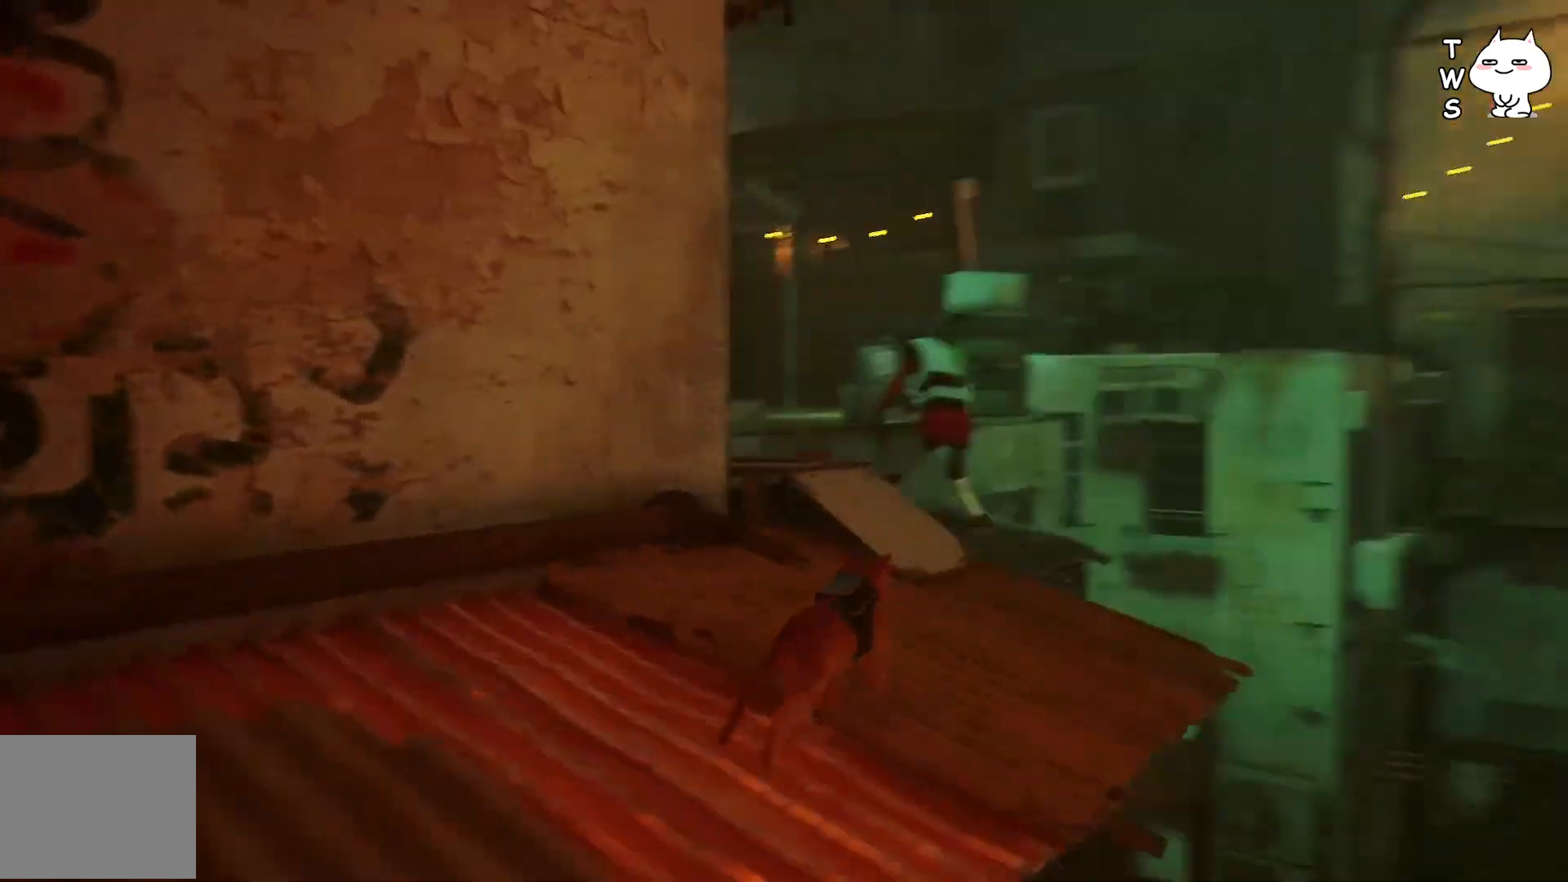
{"keys": ["w"], "events": []}
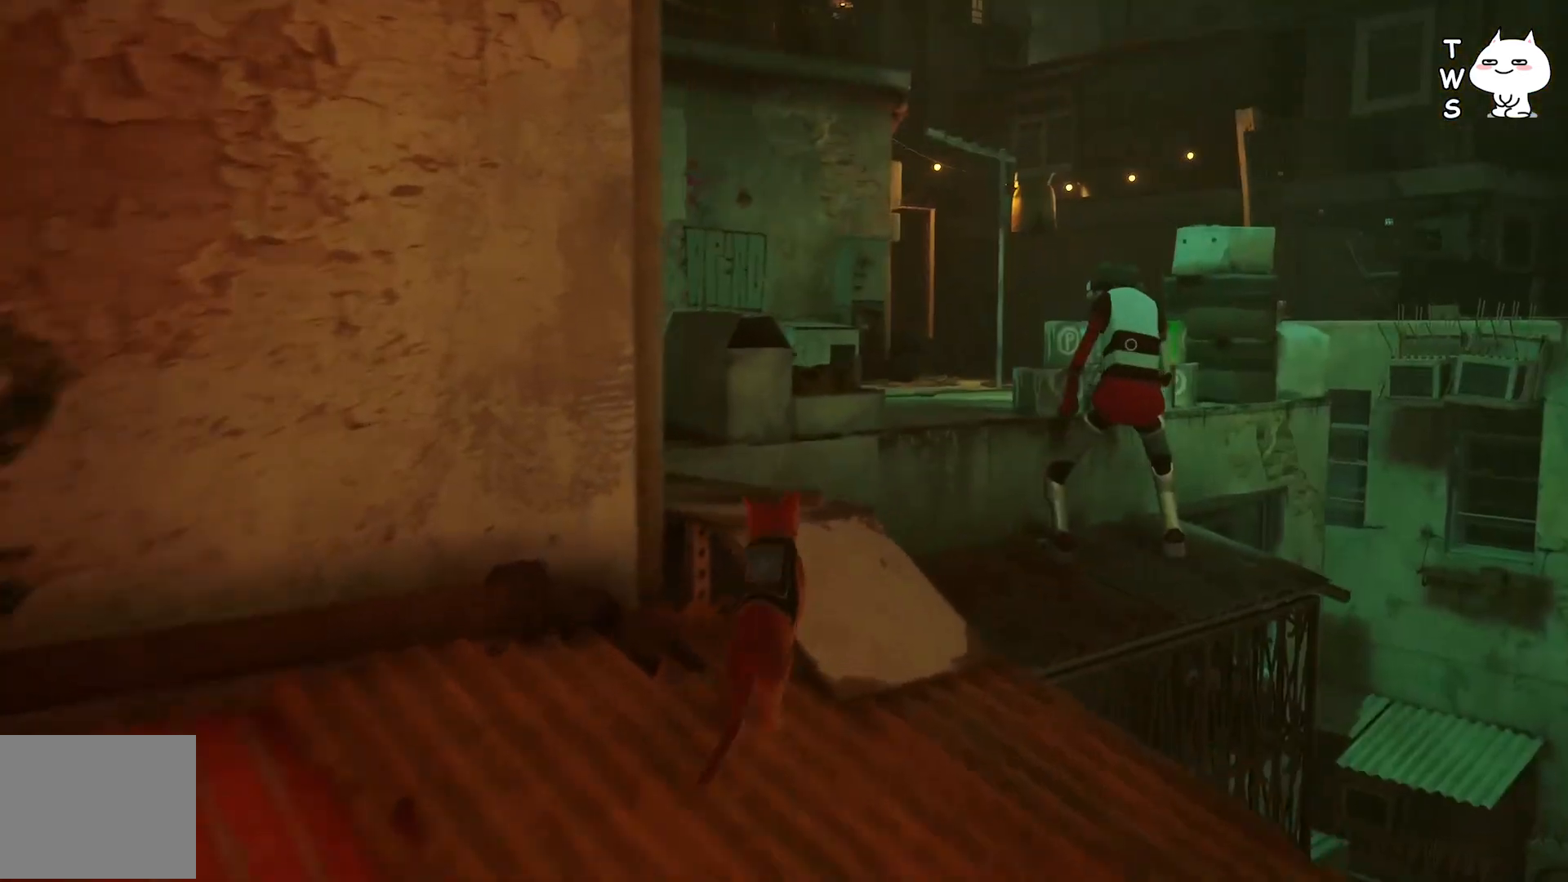
{"keys": ["w"], "events": []}
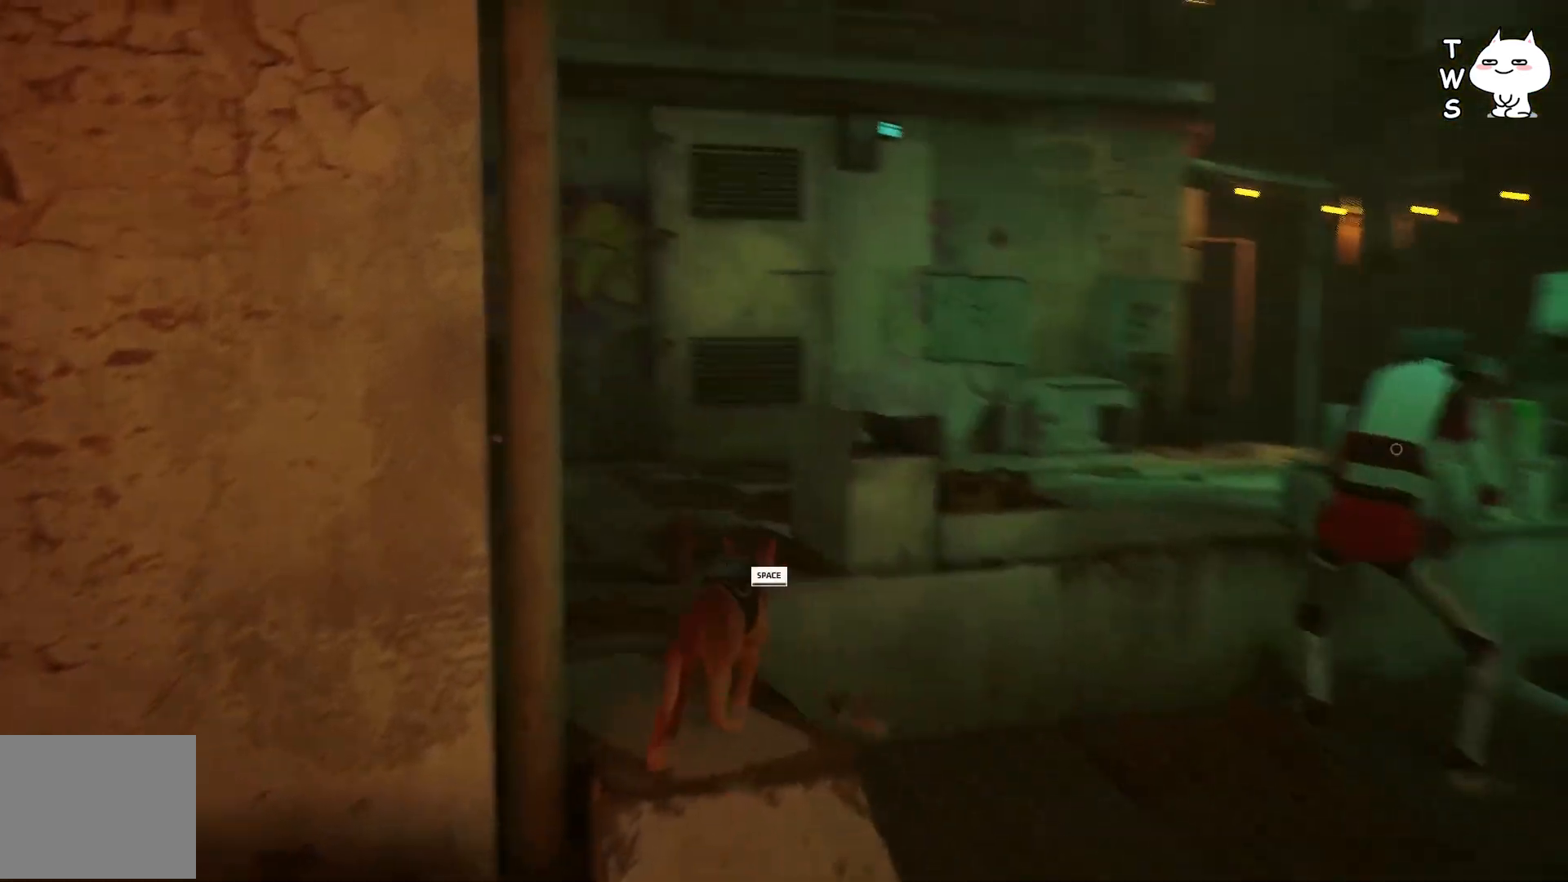
{"keys": ["w"], "events": []}
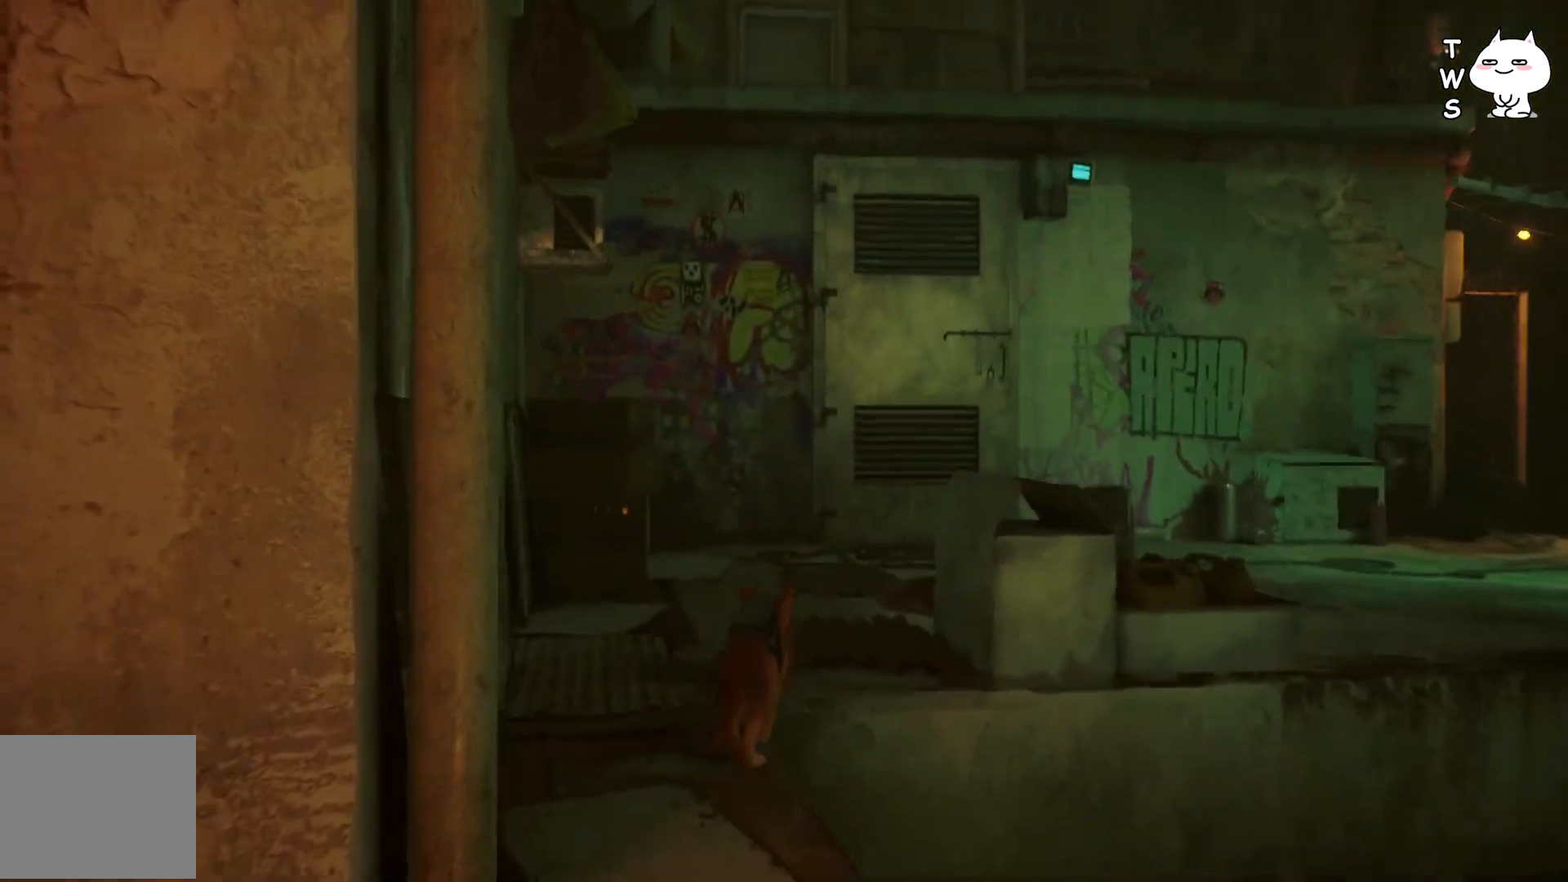
{"keys": ["w"], "events": []}
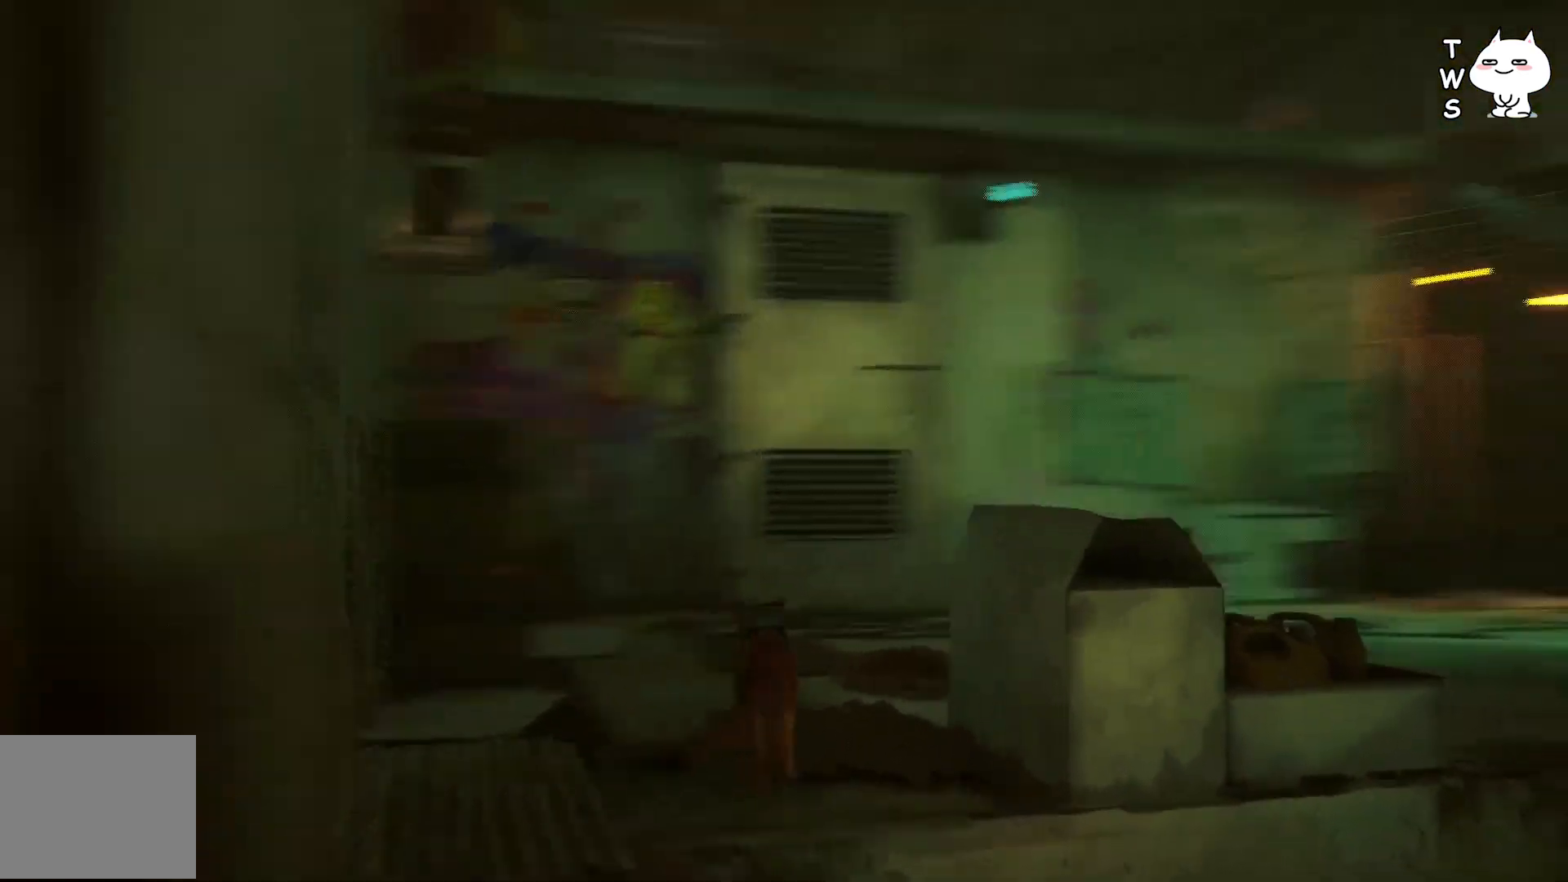
{"keys": ["shift", "w"], "events": [[167, "shift", "down"]]}
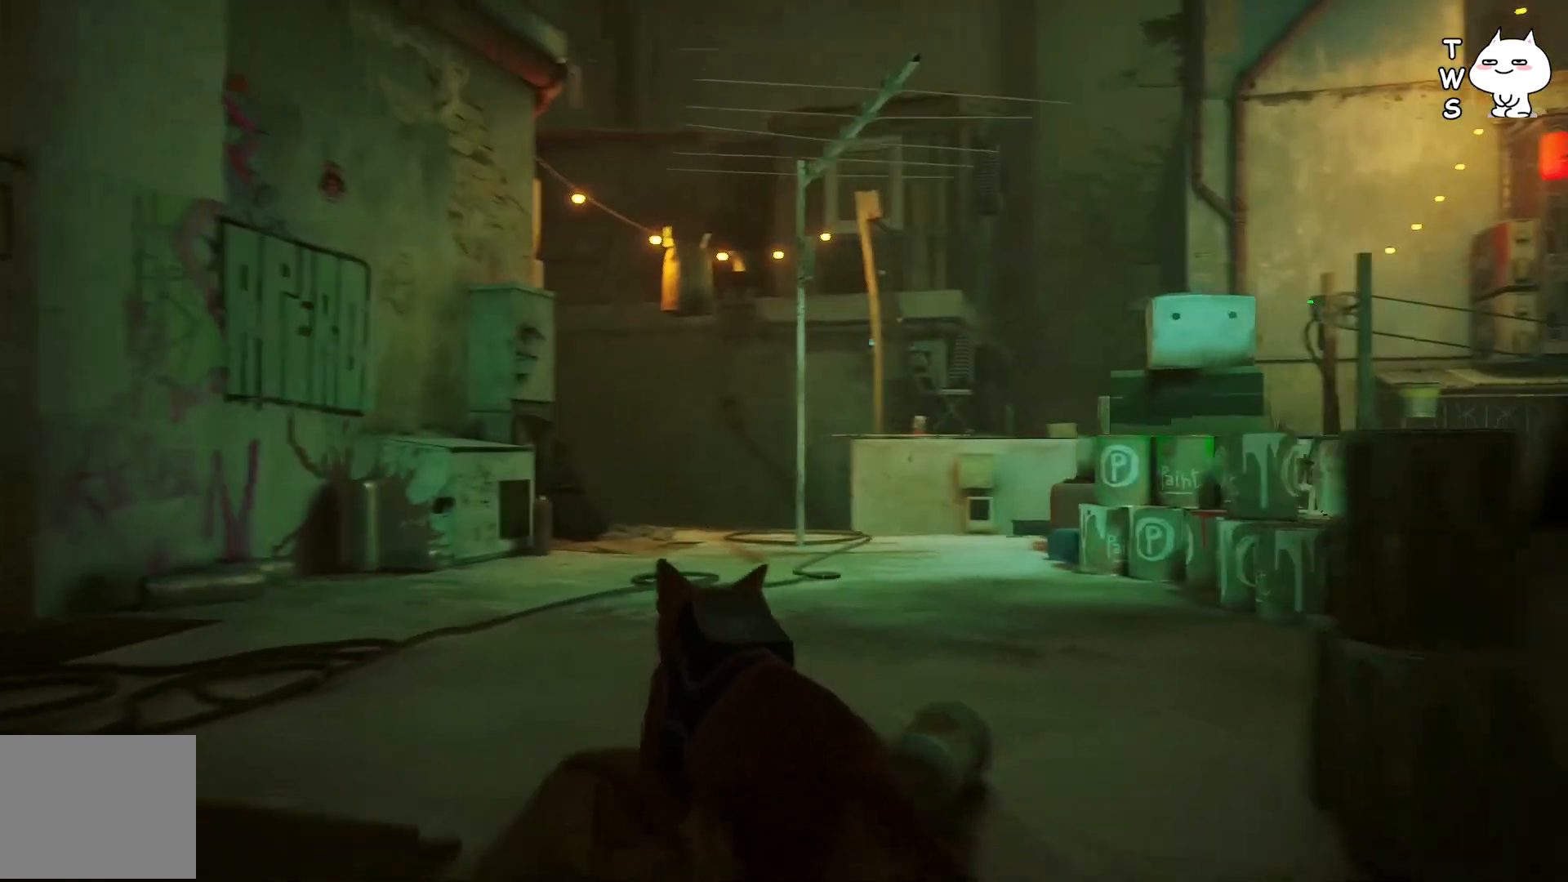
{"keys": ["shift", "w"], "events": []}